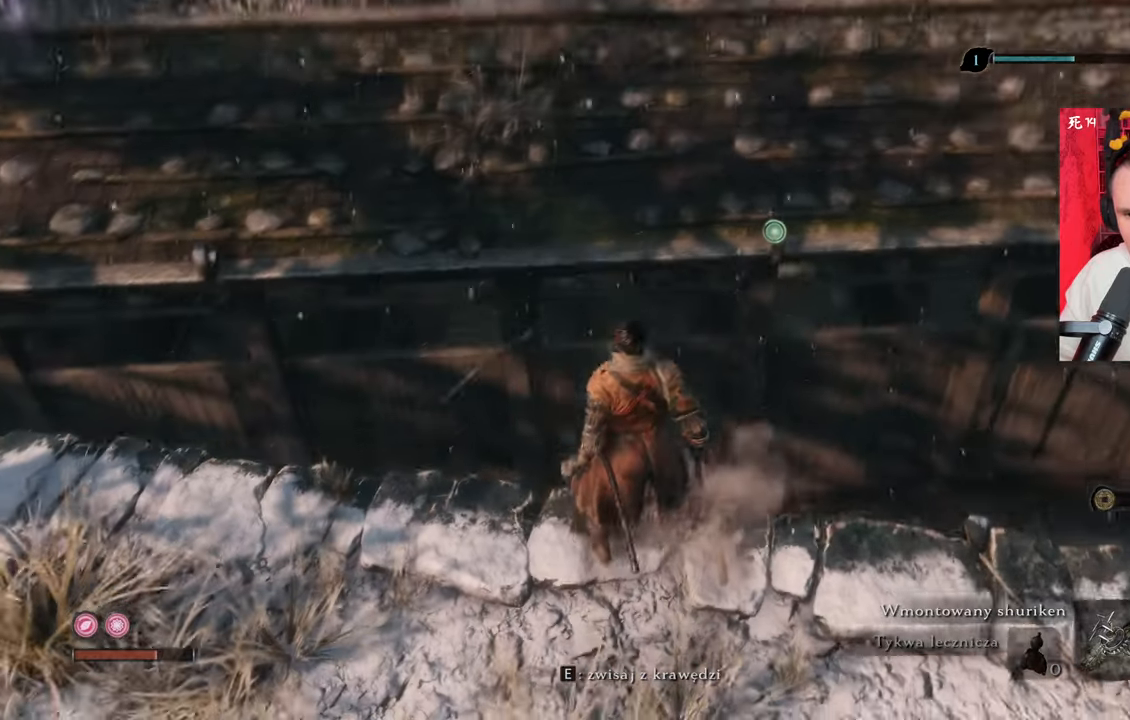
Gameplay with keyboard and mouse; each line is a JSON object with the keys and mouse buttons held at the frame after it. "events" lists presses ("down") and releases ("up") of "1", "2", "3", "4", "5", "a", "alt", "c", "caps_lock", "ctrl", "d", "e", "f", "g", "q", "r", "s", "shift", "space", "t", "tab", "v", "w", "x", "z", "mouse_left", "mouse_wheel" and "mouse_right" between this image and that frame as [ms after this image, input, new state], when the widget could be followed in between. "mouse_left", "mouse_wheel", "mouse_right" = the "left", "wheel", "right" buttons of the "mouse" list. No other keys are recorded. "wheel" means that the mouse wheel is clicked or scrolled. Not read: mouse_move.
{"keys": ["a", "w"], "mouse": [], "events": [[67, "w", "down"], [317, "a", "down"]]}
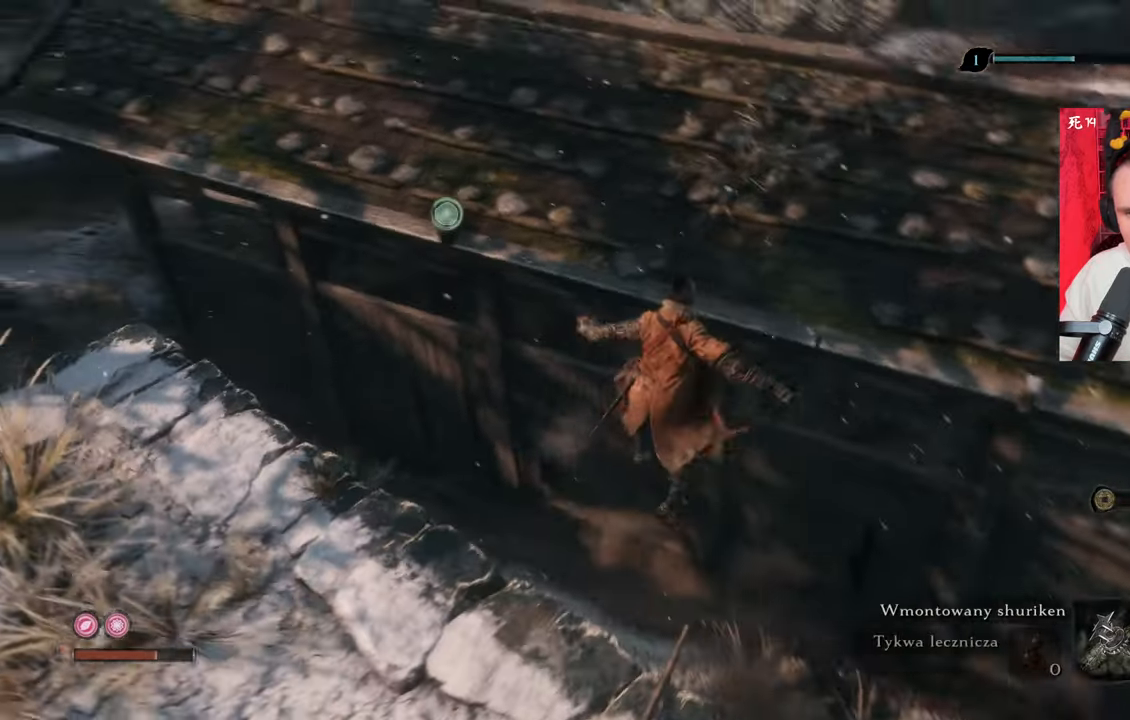
{"keys": ["a", "w"], "mouse": [], "events": []}
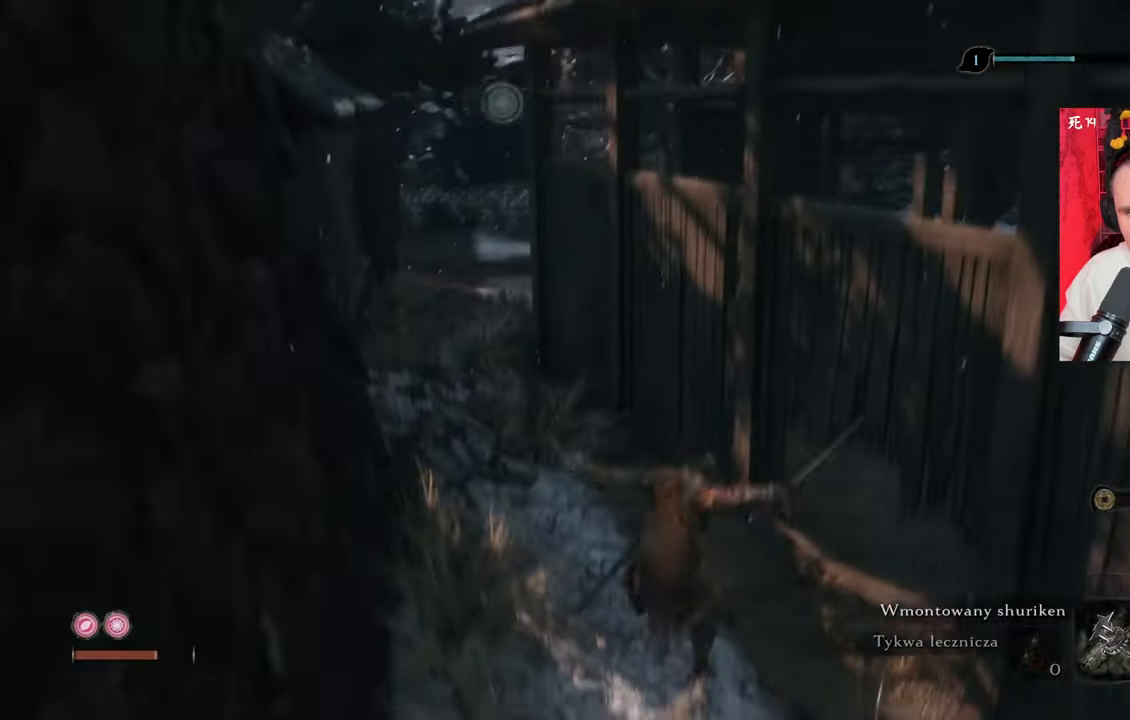
{"keys": ["shift", "w"], "mouse": [], "events": [[100, "shift", "down"], [184, "a", "up"]]}
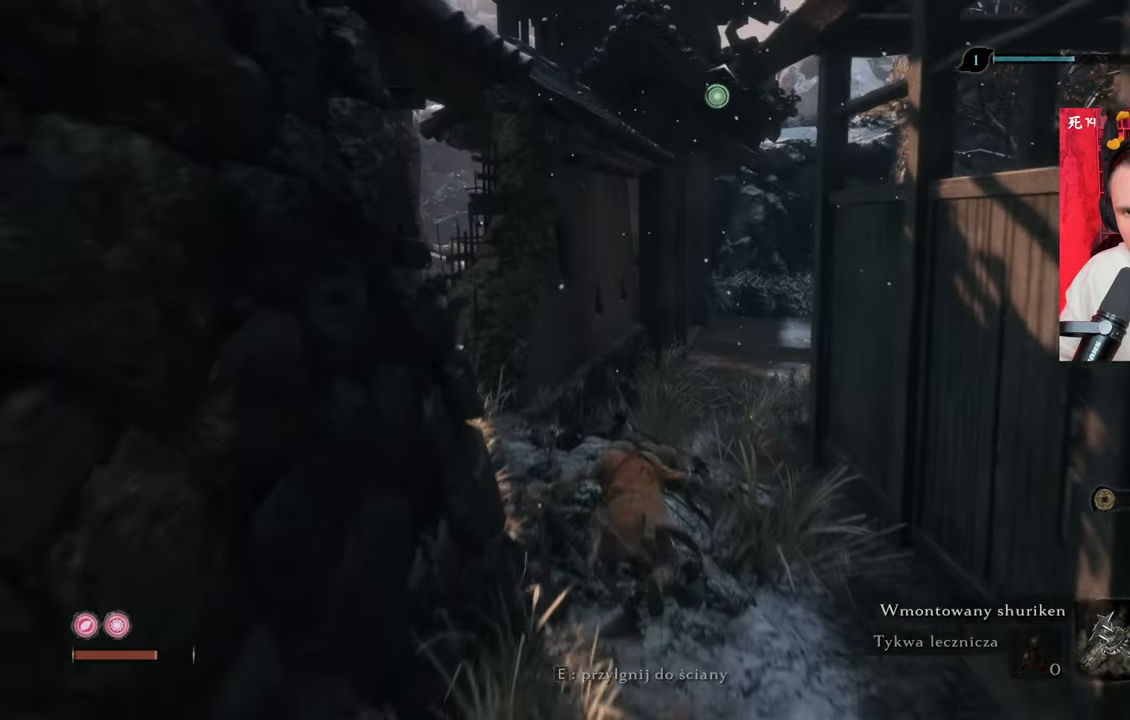
{"keys": ["shift", "w"], "mouse": [], "events": []}
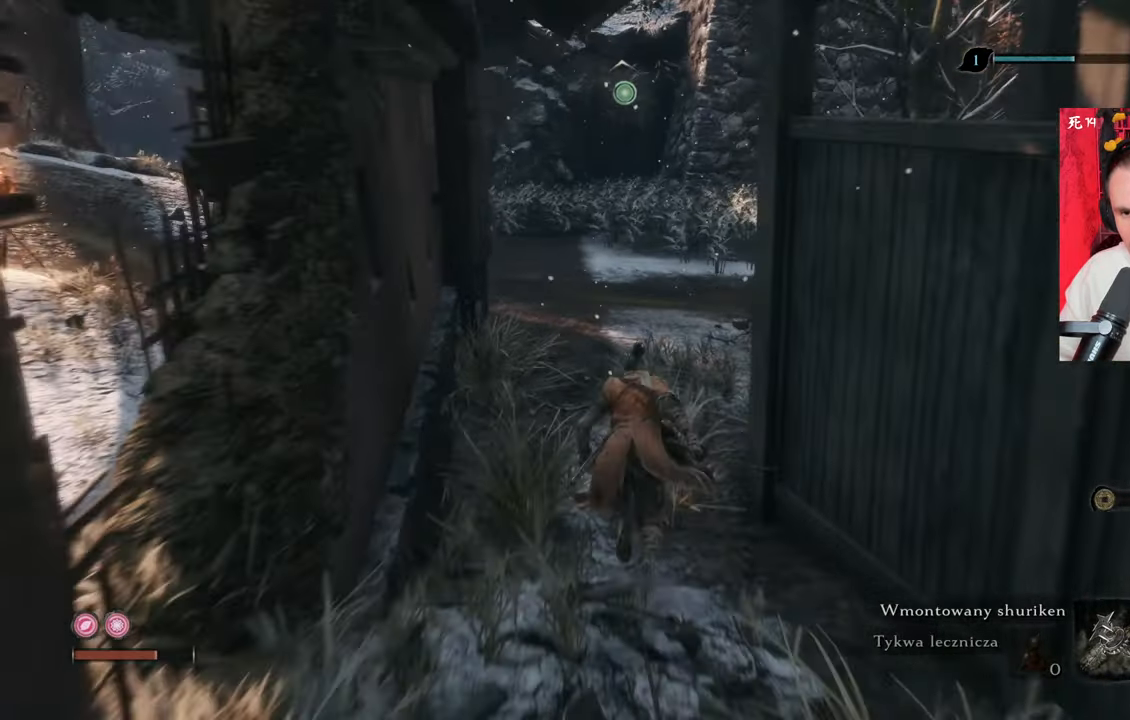
{"keys": ["shift", "w"], "mouse": [], "events": []}
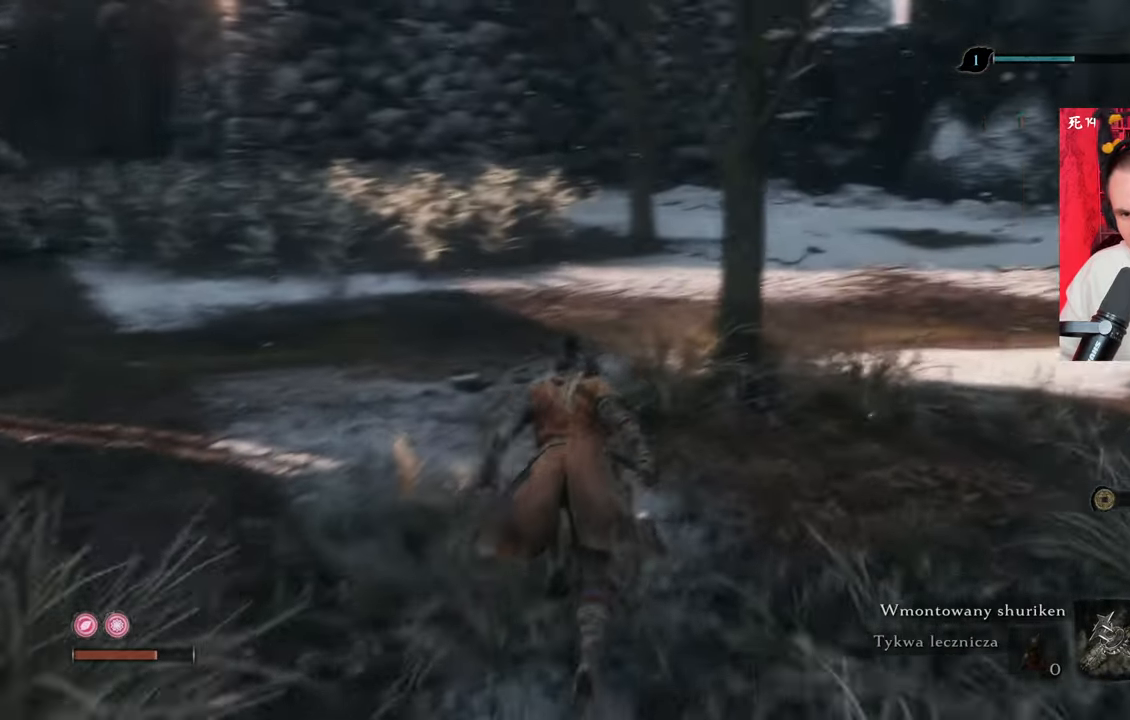
{"keys": ["shift", "w"], "mouse": [], "events": []}
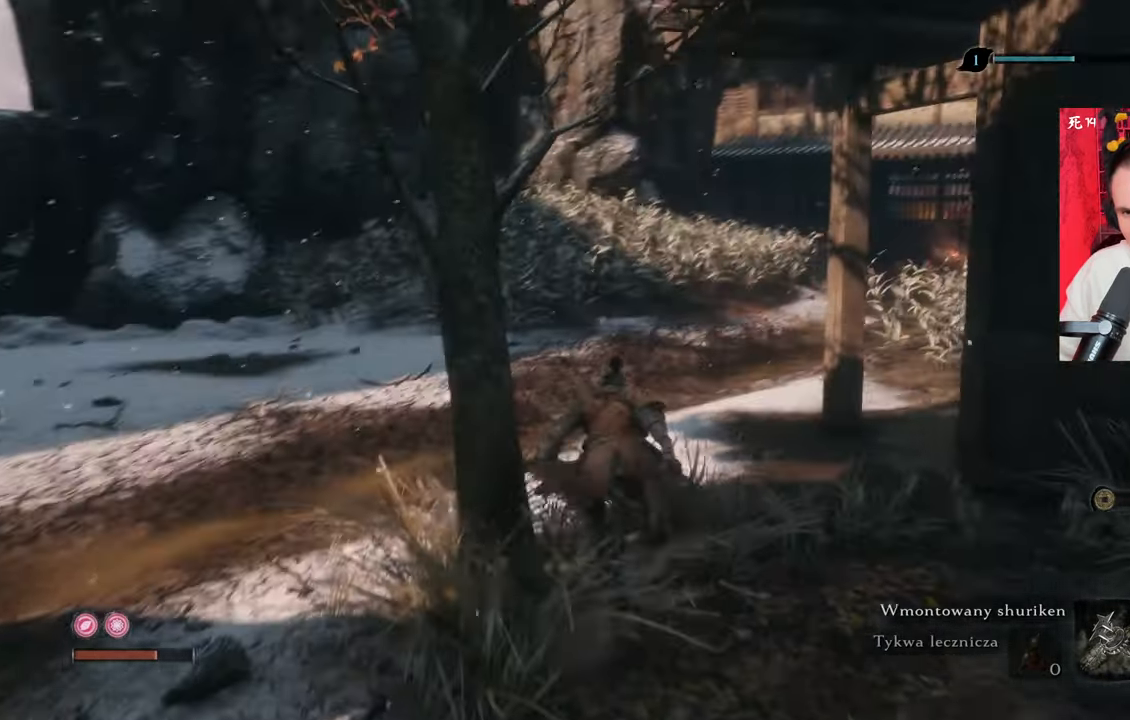
{"keys": ["w"], "mouse": [], "events": [[250, "shift", "up"]]}
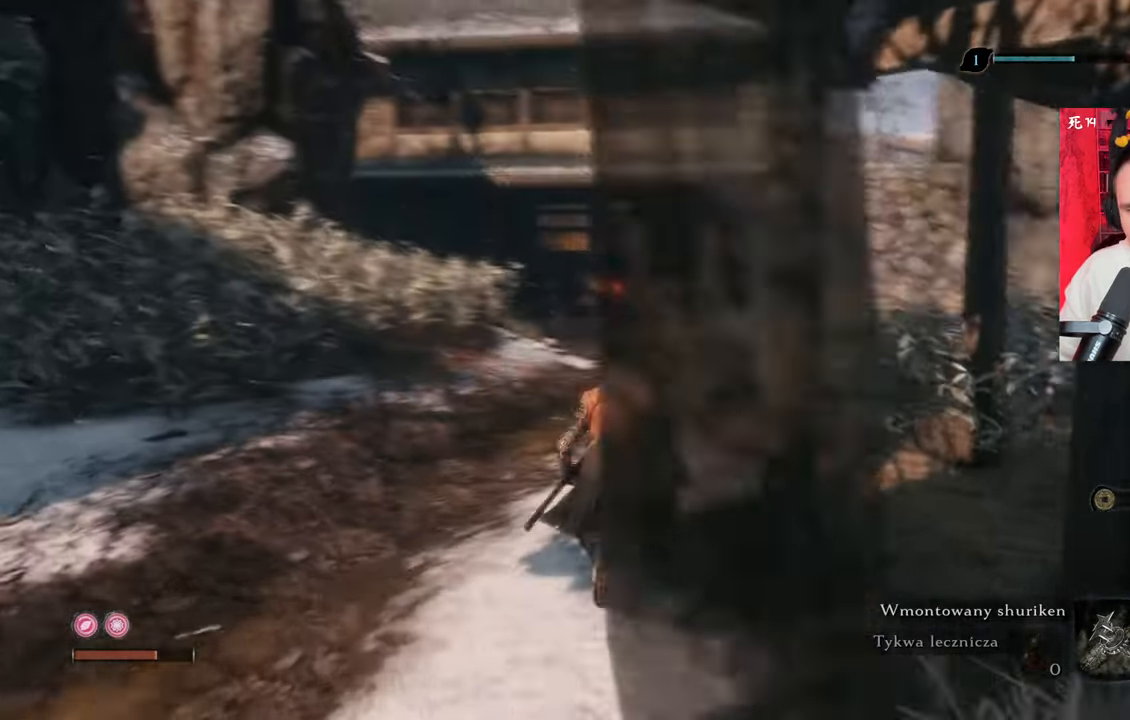
{"keys": ["w"], "mouse": [], "events": []}
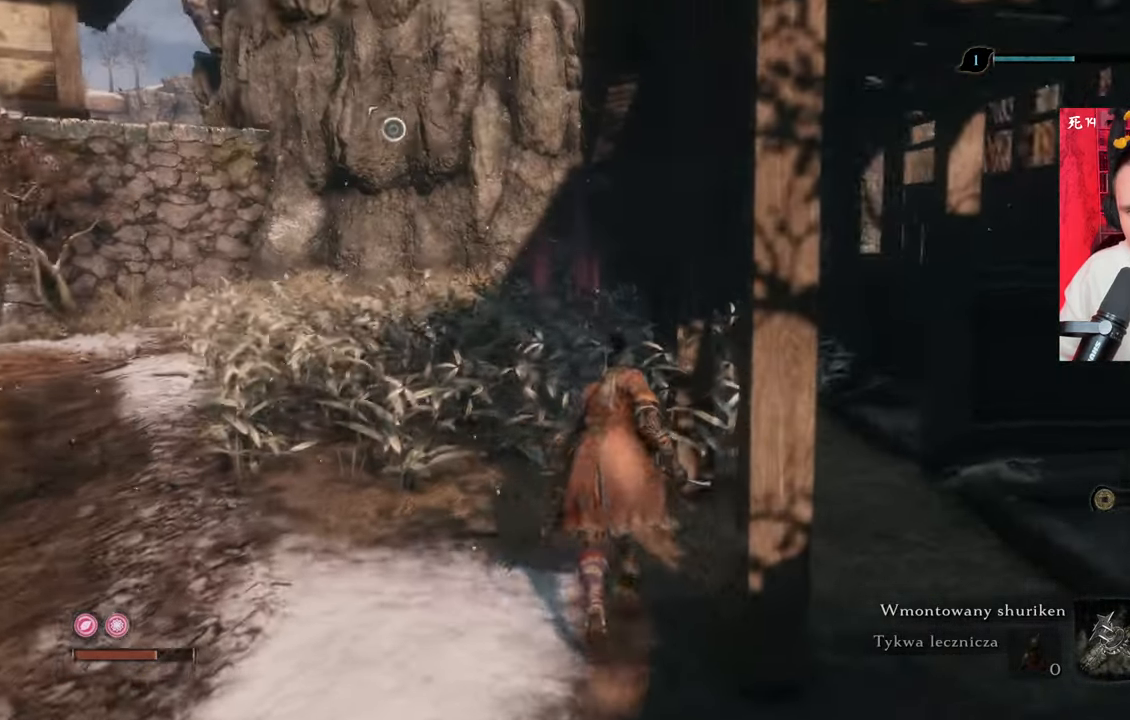
{"keys": ["w"], "mouse": [], "events": []}
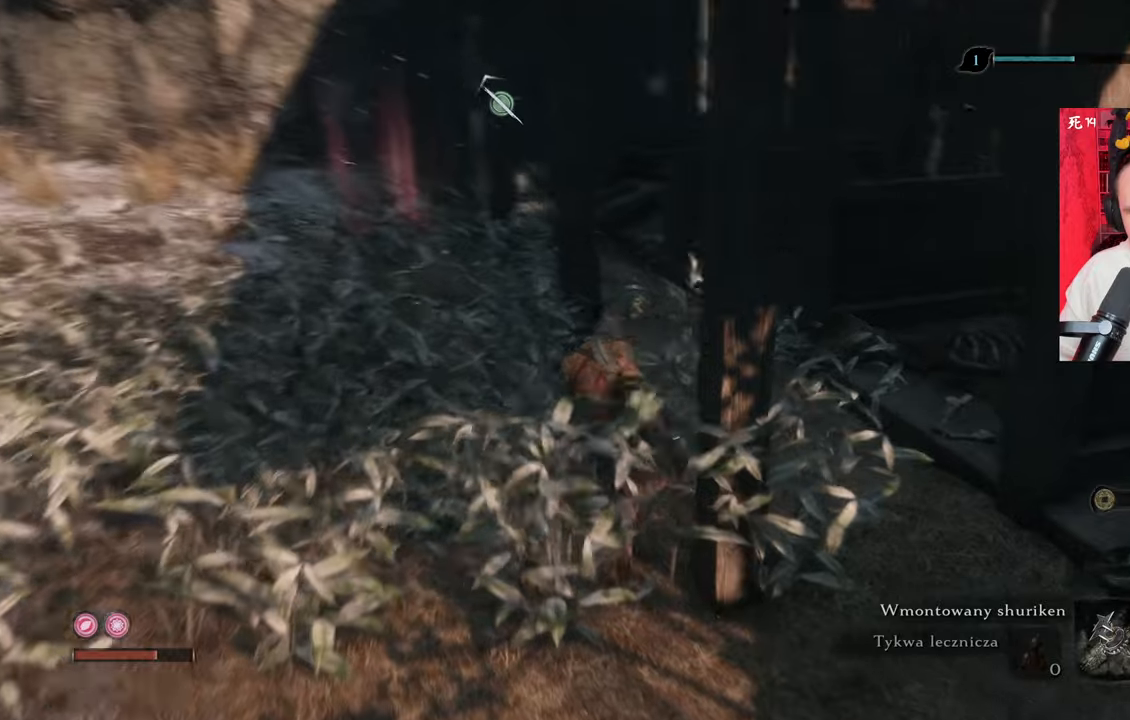
{"keys": ["a", "w"], "mouse": [], "events": [[67, "a", "down"]]}
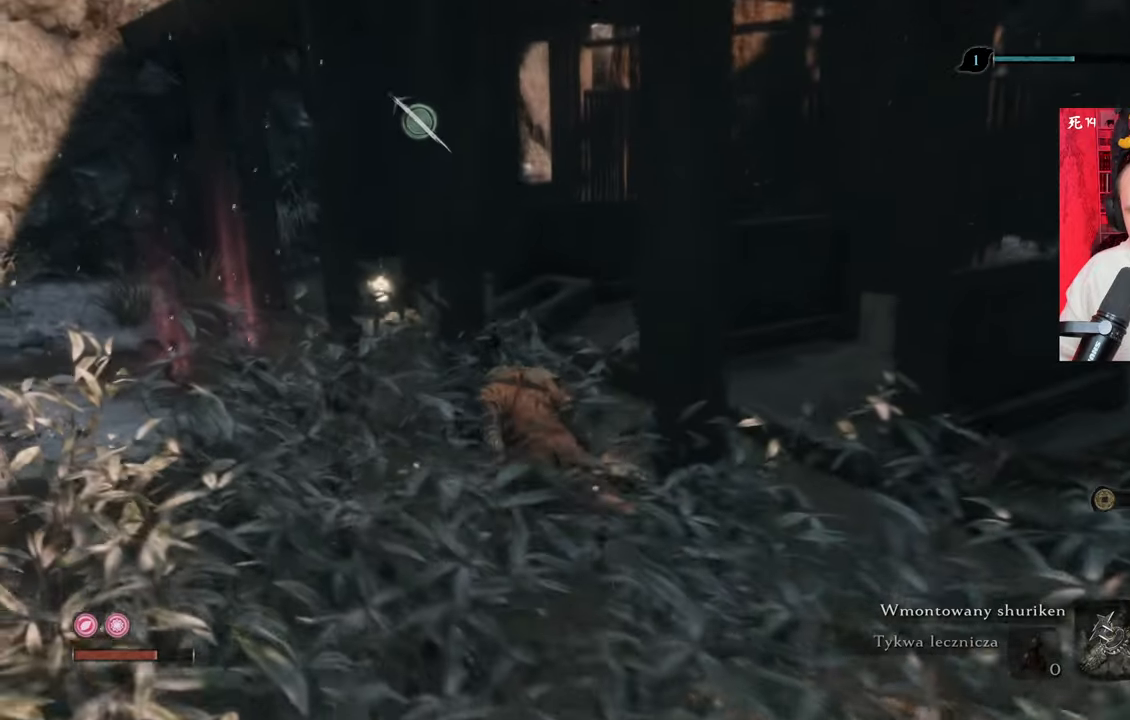
{"keys": ["a", "w"], "mouse": [], "events": []}
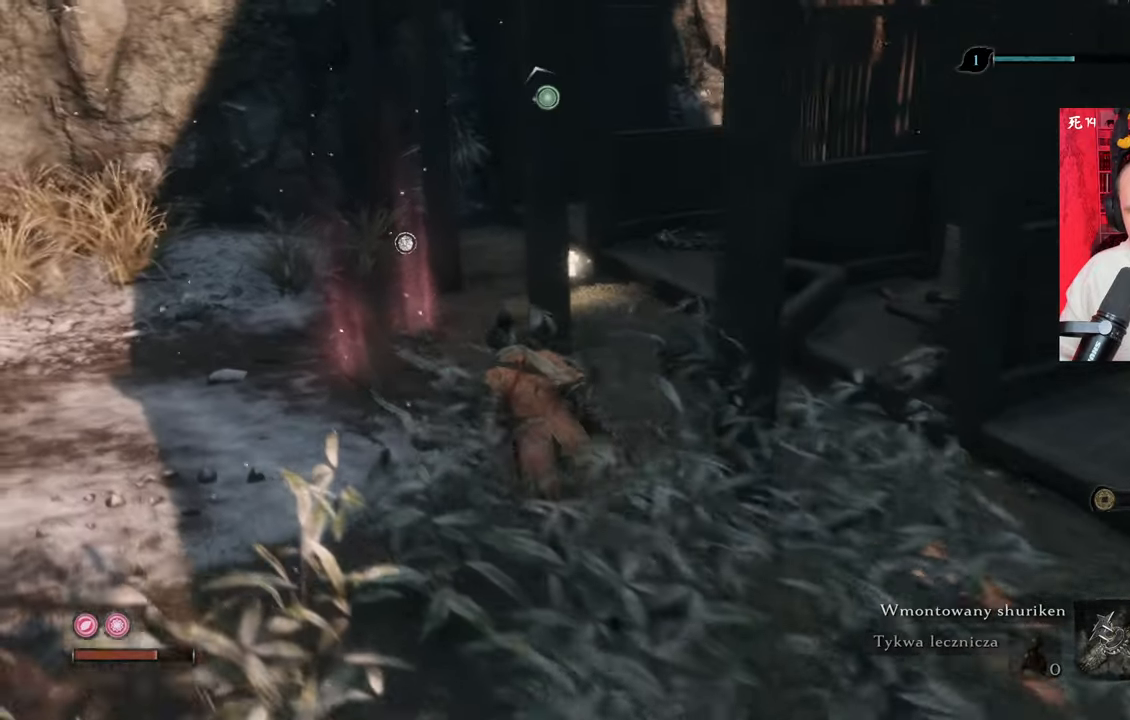
{"keys": ["w"], "mouse": [], "events": [[434, "a", "up"]]}
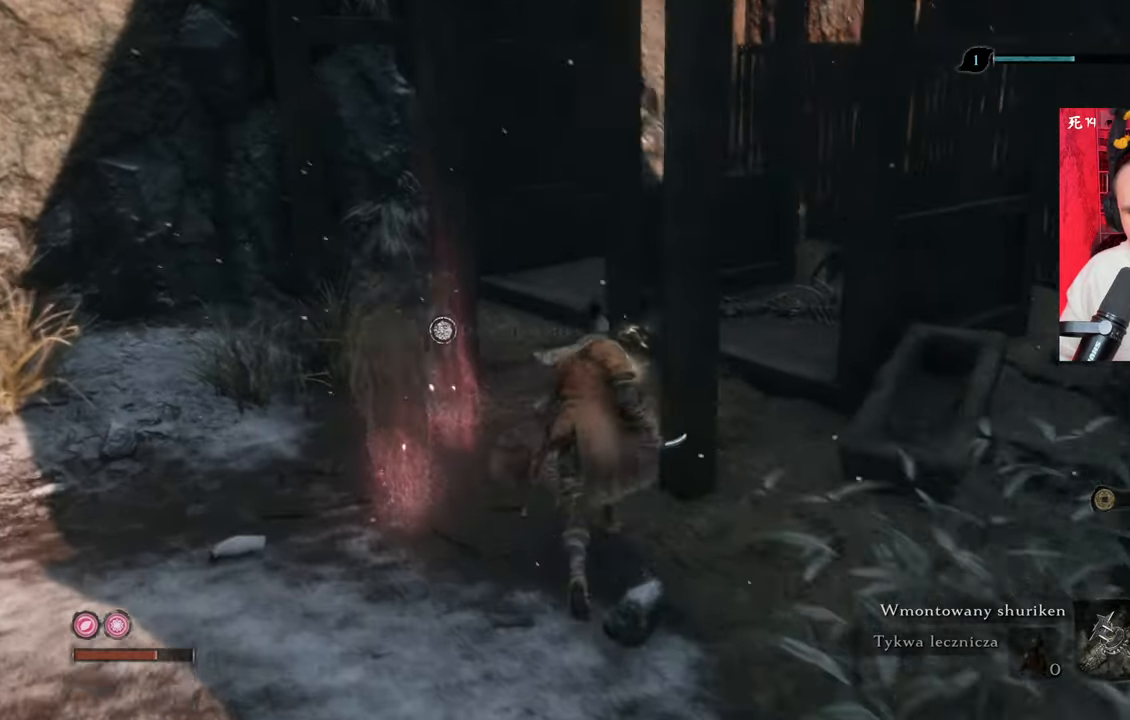
{"keys": ["w"], "mouse": [], "events": []}
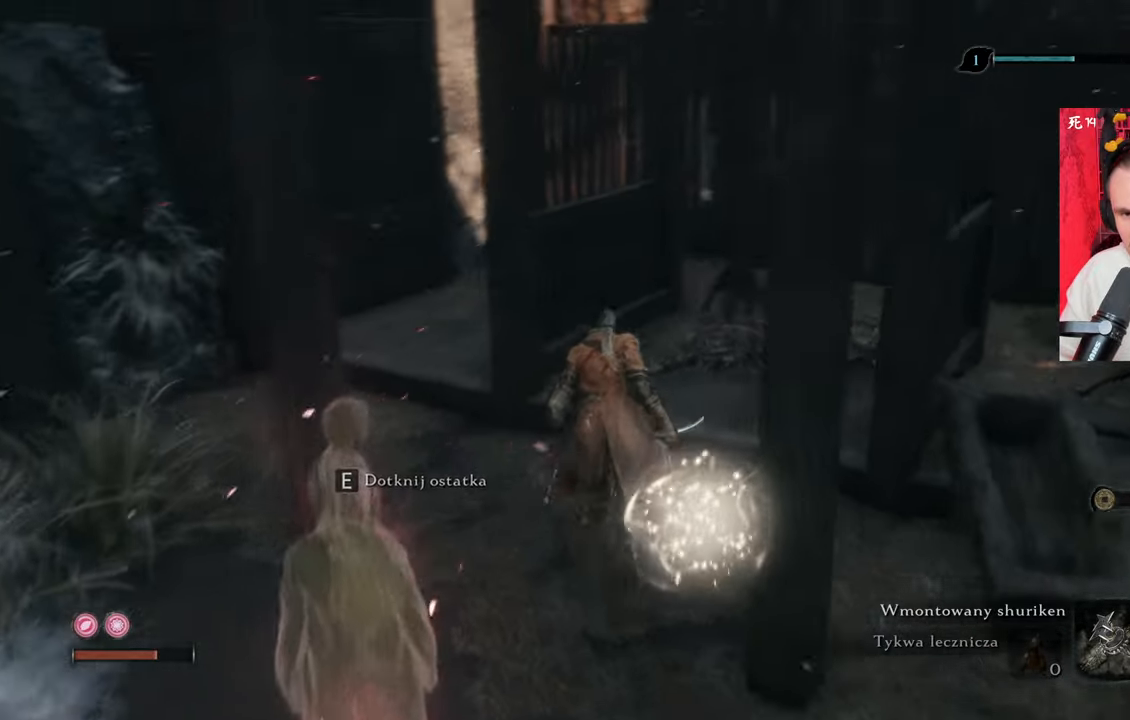
{"keys": ["w"], "mouse": [], "events": []}
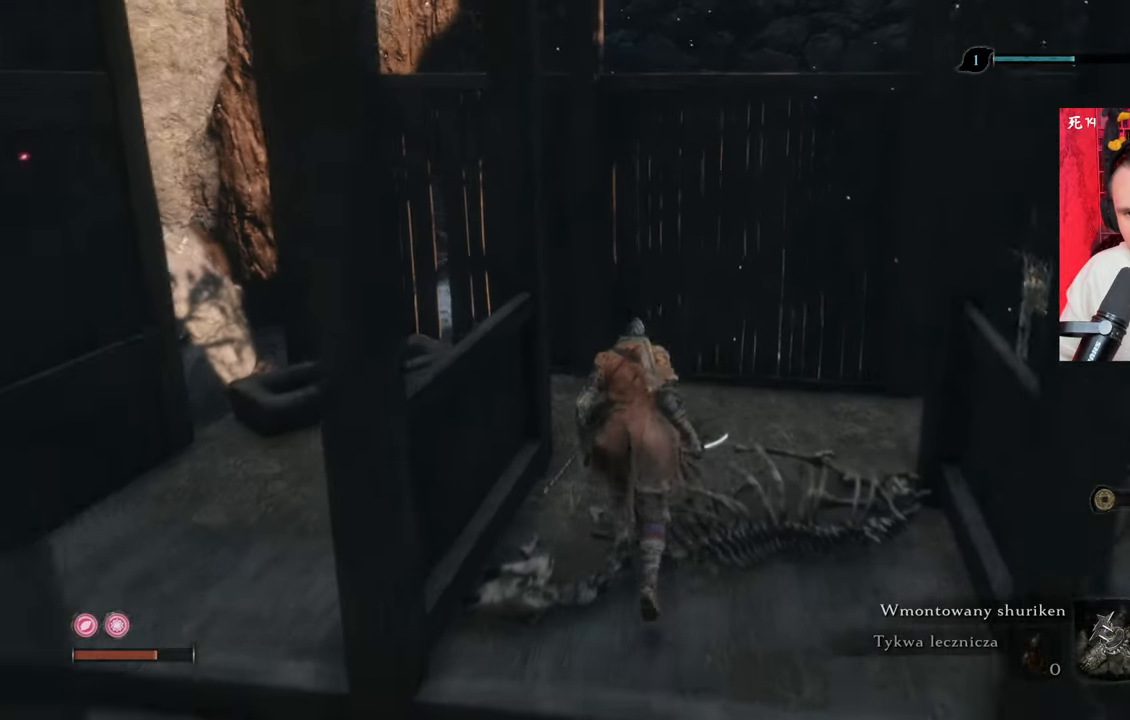
{"keys": ["w"], "mouse": [], "events": [[100, "w", "up"], [334, "w", "down"]]}
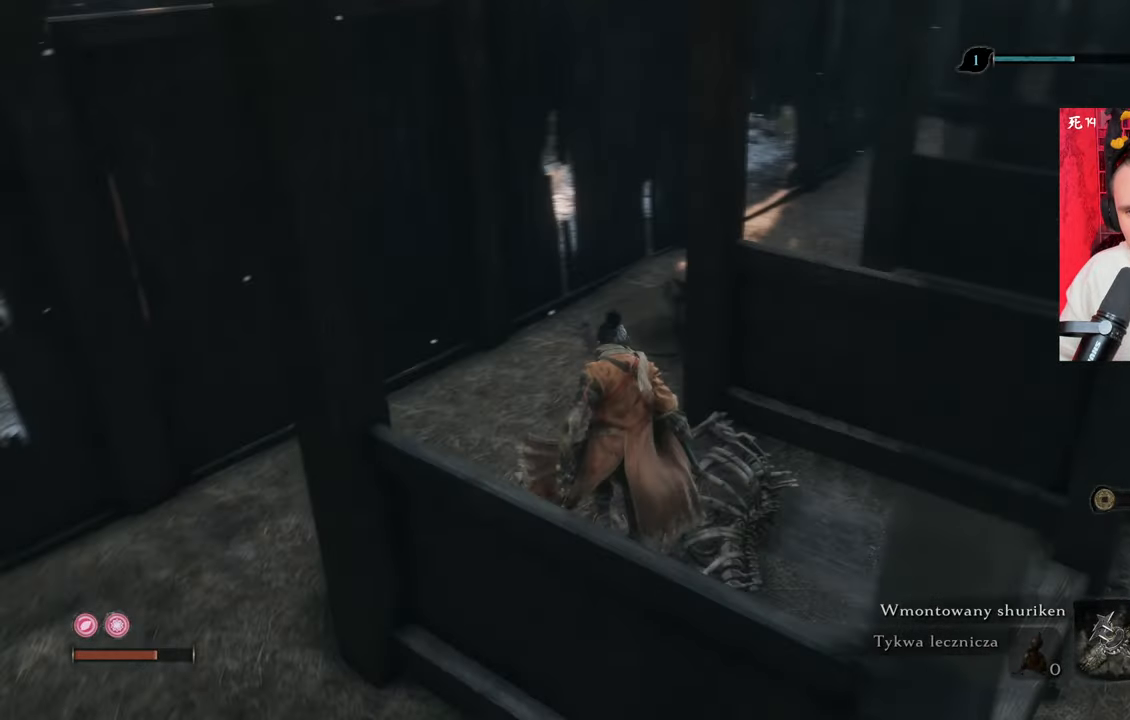
{"keys": ["w"], "mouse": [], "events": [[167, "a", "down"], [400, "a", "up"]]}
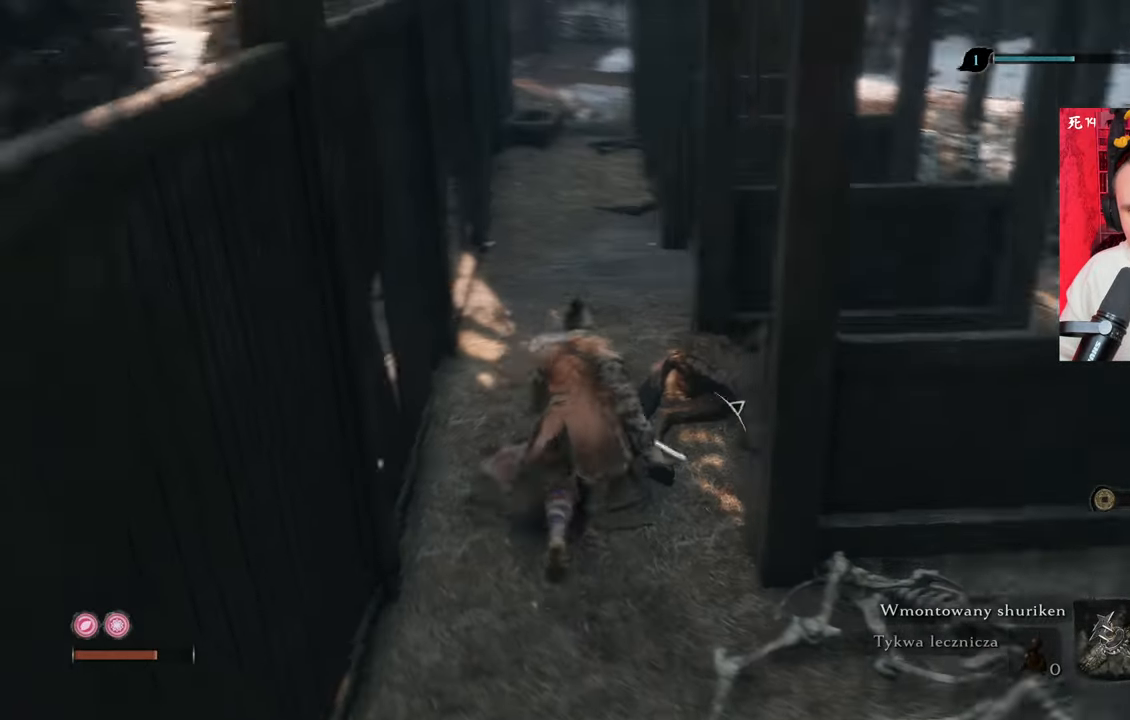
{"keys": [], "mouse": [], "events": [[367, "w", "up"]]}
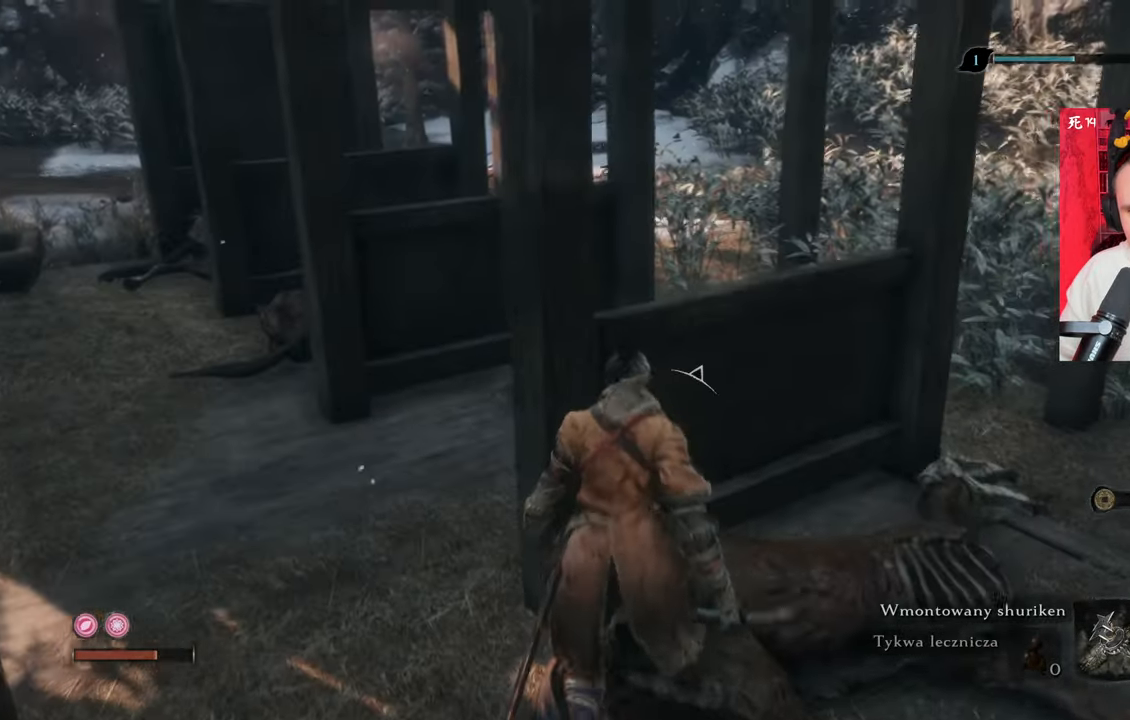
{"keys": ["a"], "mouse": [], "events": [[100, "a", "down"]]}
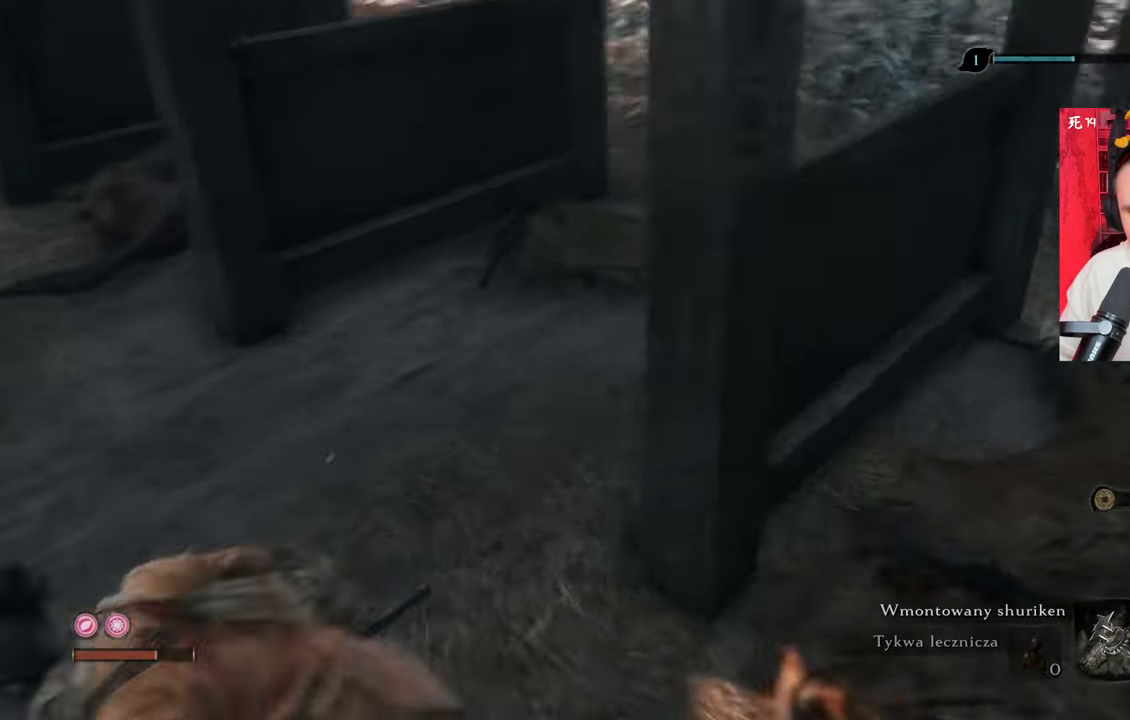
{"keys": [], "mouse": [], "events": [[17, "w", "down"], [300, "a", "up"], [300, "w", "up"]]}
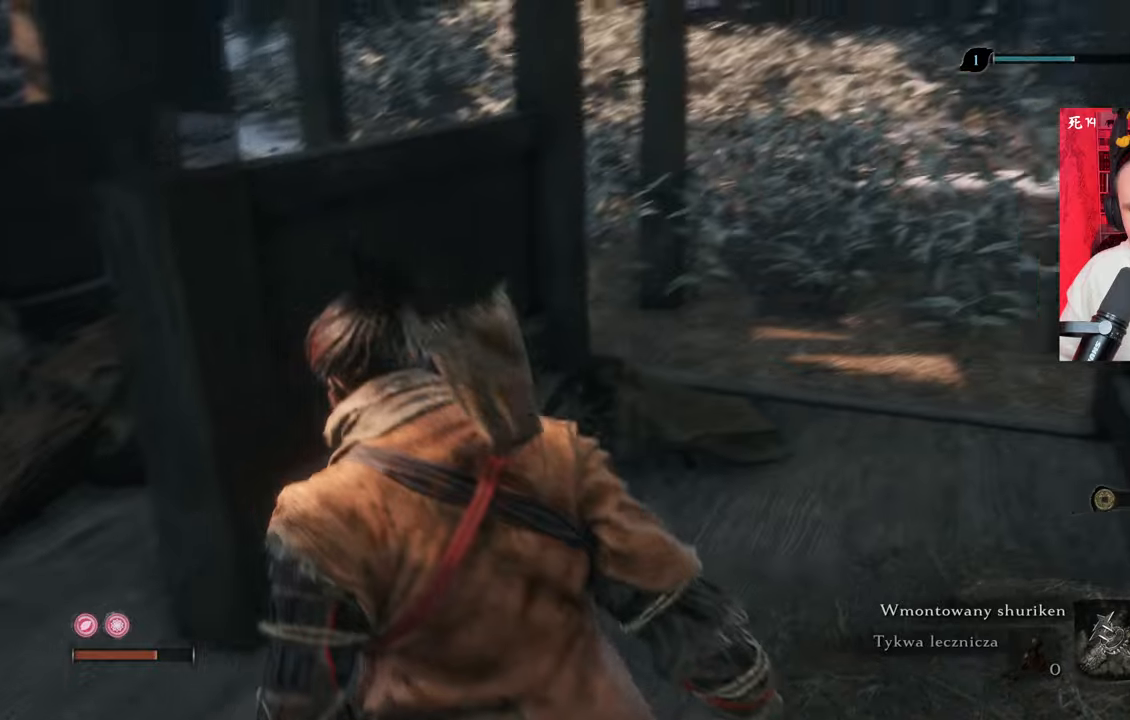
{"keys": ["d", "w"], "mouse": [], "events": [[167, "w", "down"], [217, "d", "down"], [267, "d", "up"], [317, "d", "down"]]}
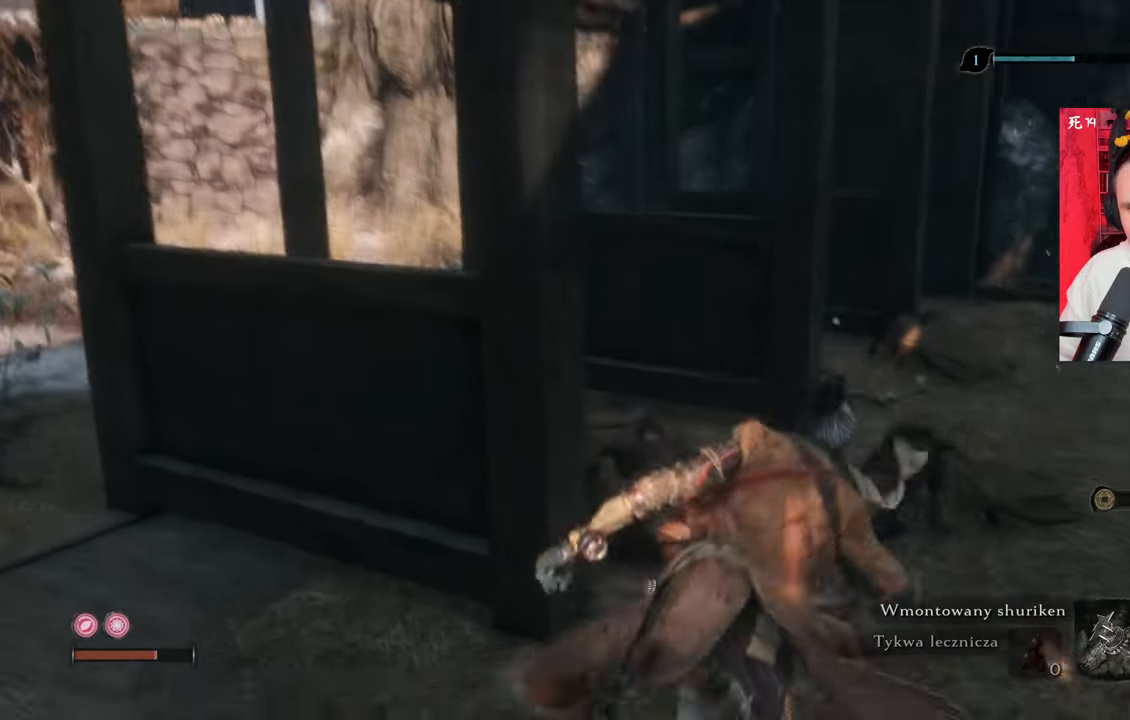
{"keys": ["w"], "mouse": [], "events": [[50, "d", "up"]]}
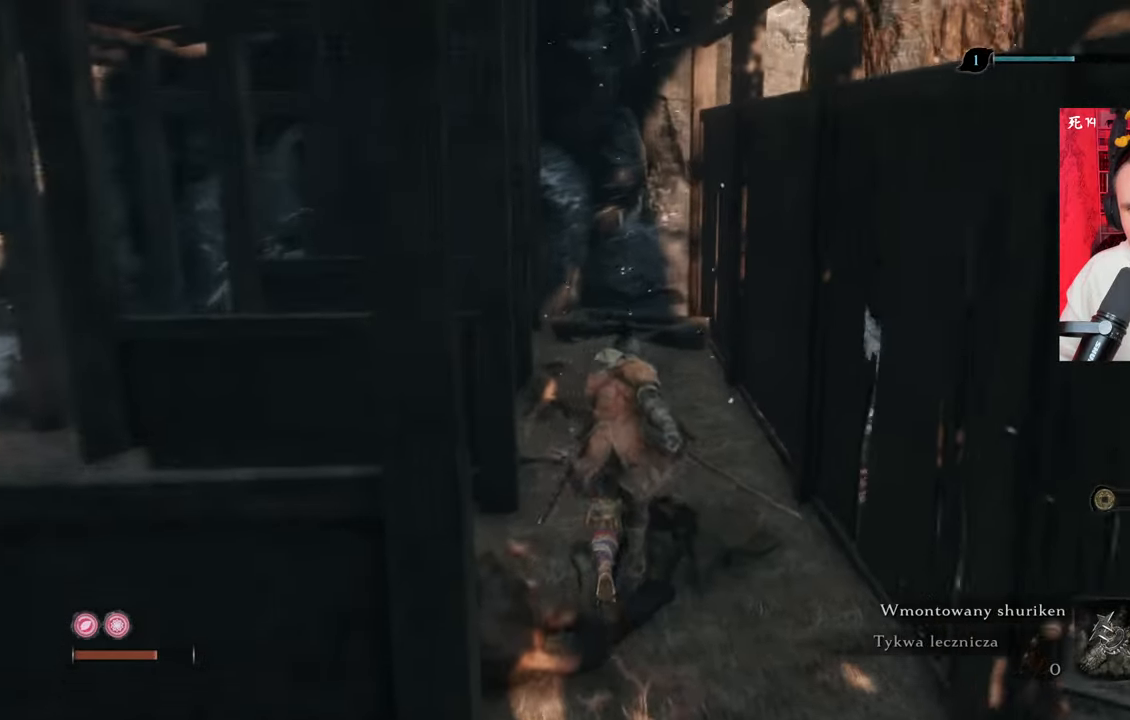
{"keys": ["w"], "mouse": [], "events": []}
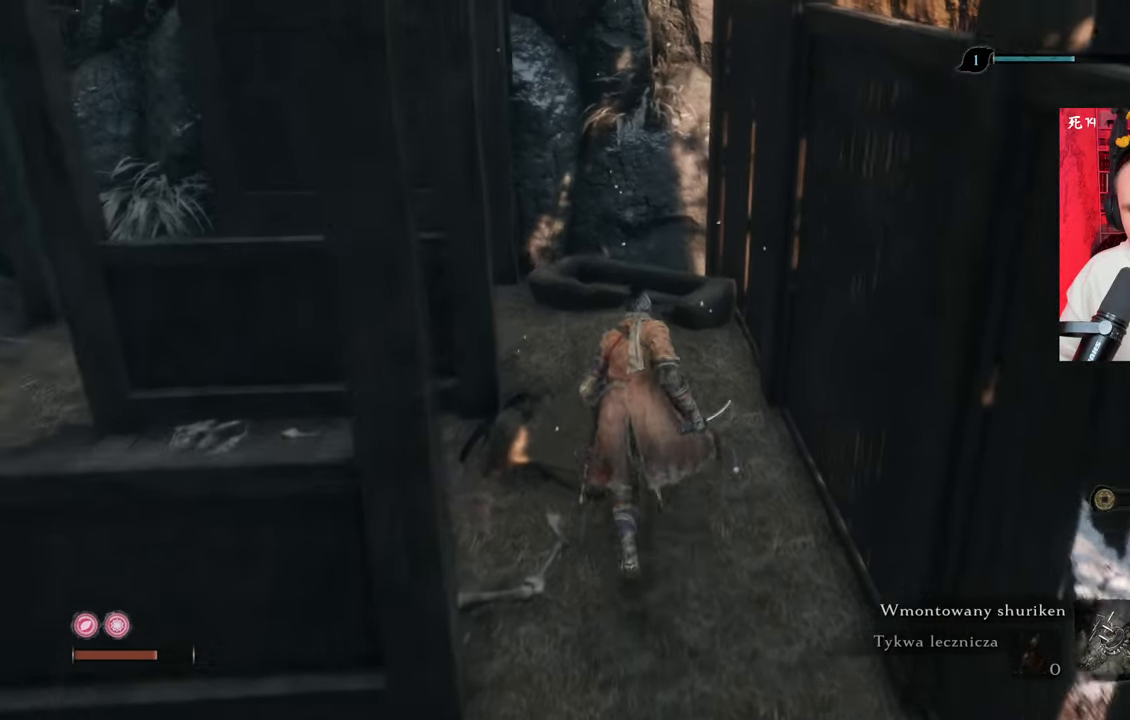
{"keys": ["w"], "mouse": [], "events": [[84, "w", "up"], [184, "w", "down"]]}
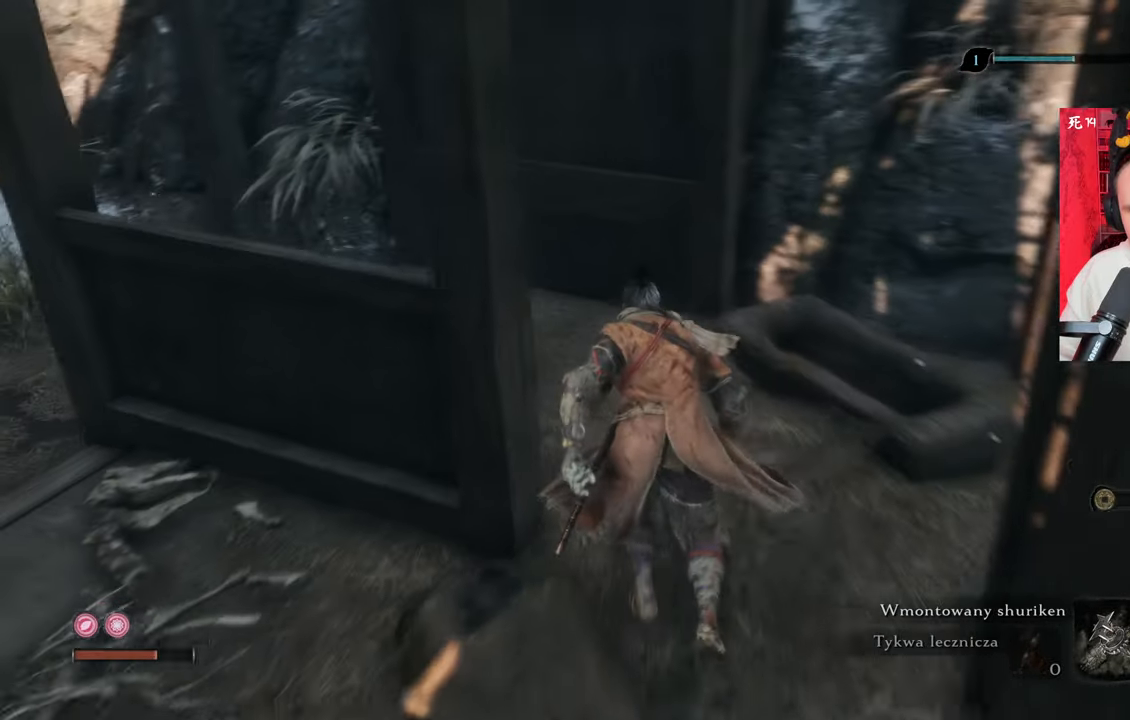
{"keys": ["w"], "mouse": [], "events": [[184, "d", "down"], [334, "d", "up"]]}
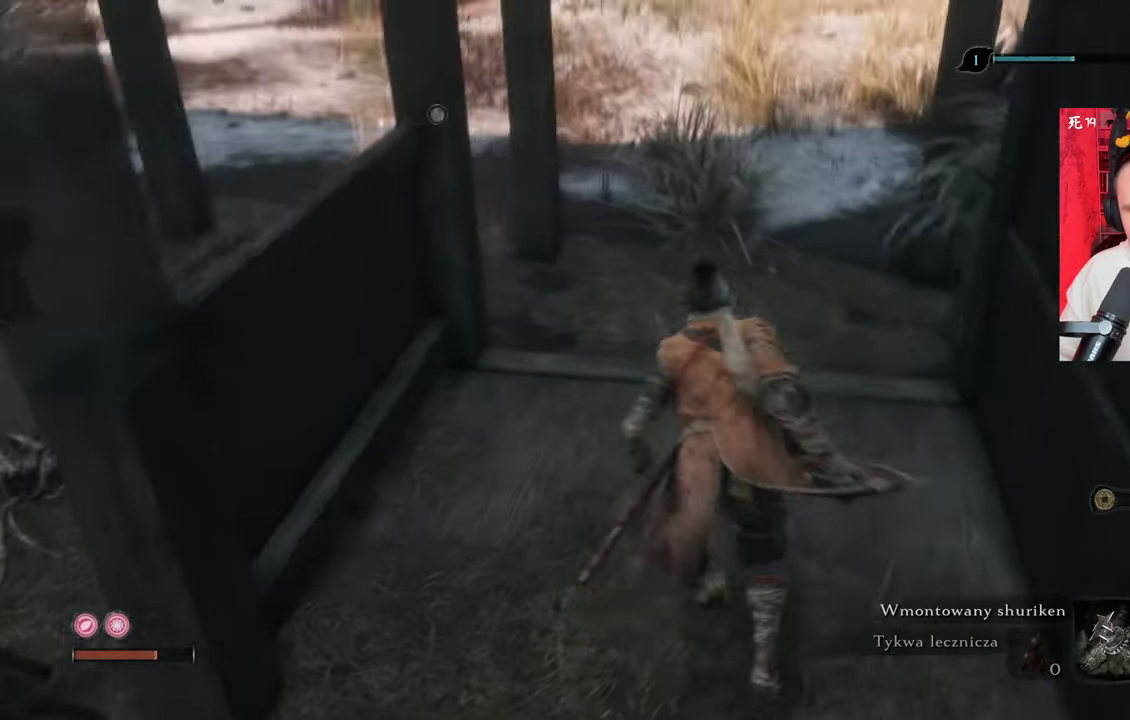
{"keys": ["w"], "mouse": [], "events": []}
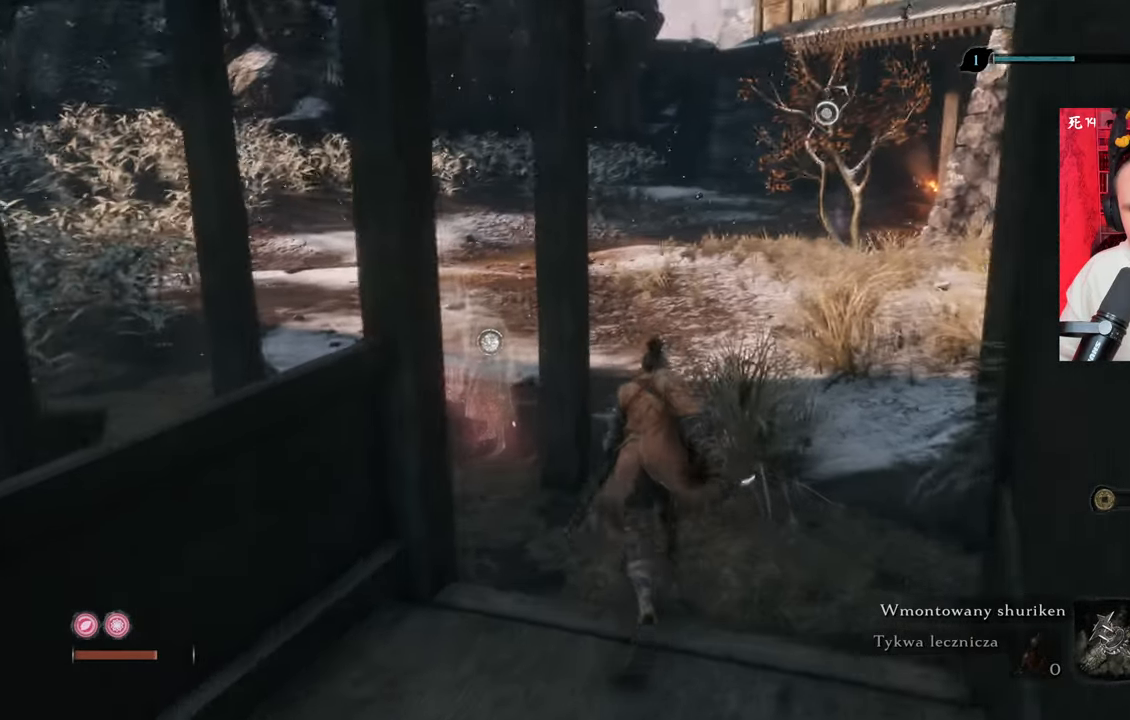
{"keys": ["w"], "mouse": [], "events": []}